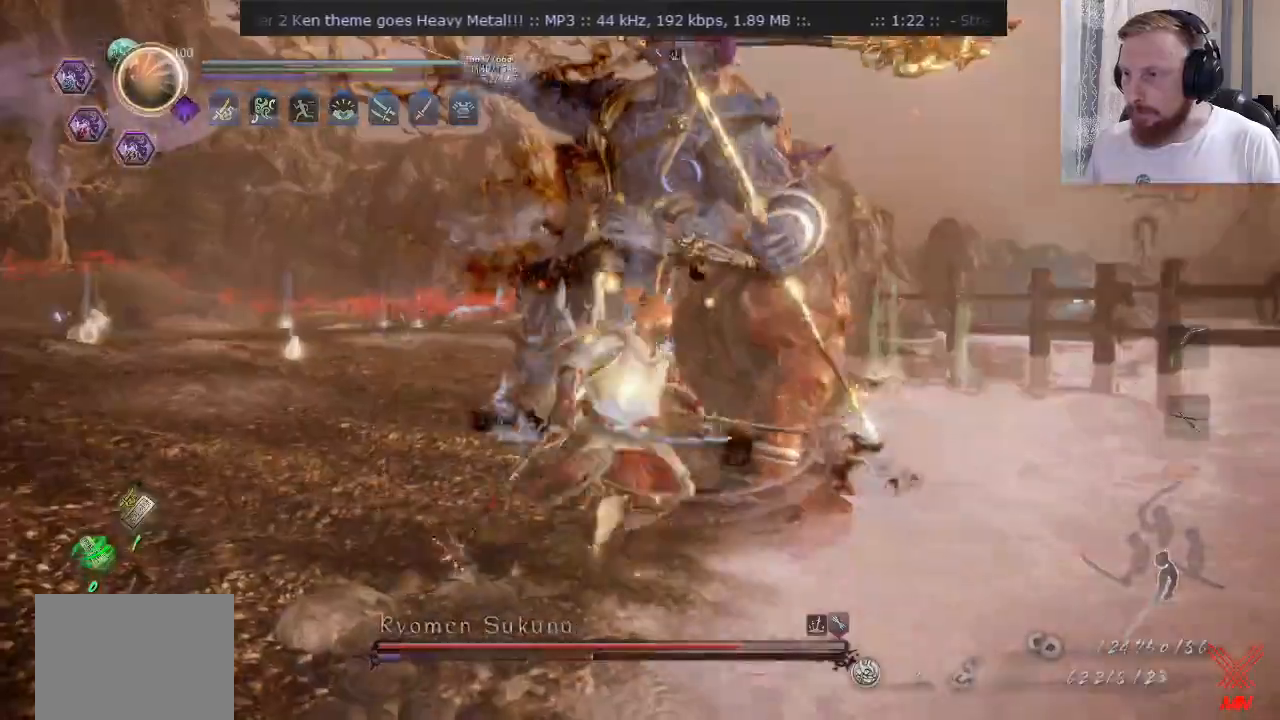
Gameplay with a controller (PlayStation layout); each line is a JSON object with the inputs held at the frame after it. "events" lists button and stick changes between this image and that frame as [ms after this image, input, new state], when the widget could be followed in between. Not read: L1 R1 R2.
{"buttons": ["SQUARE"], "left_stick": "up-right", "right_stick": "center", "events": [[284, "left_stick", "up-right"]]}
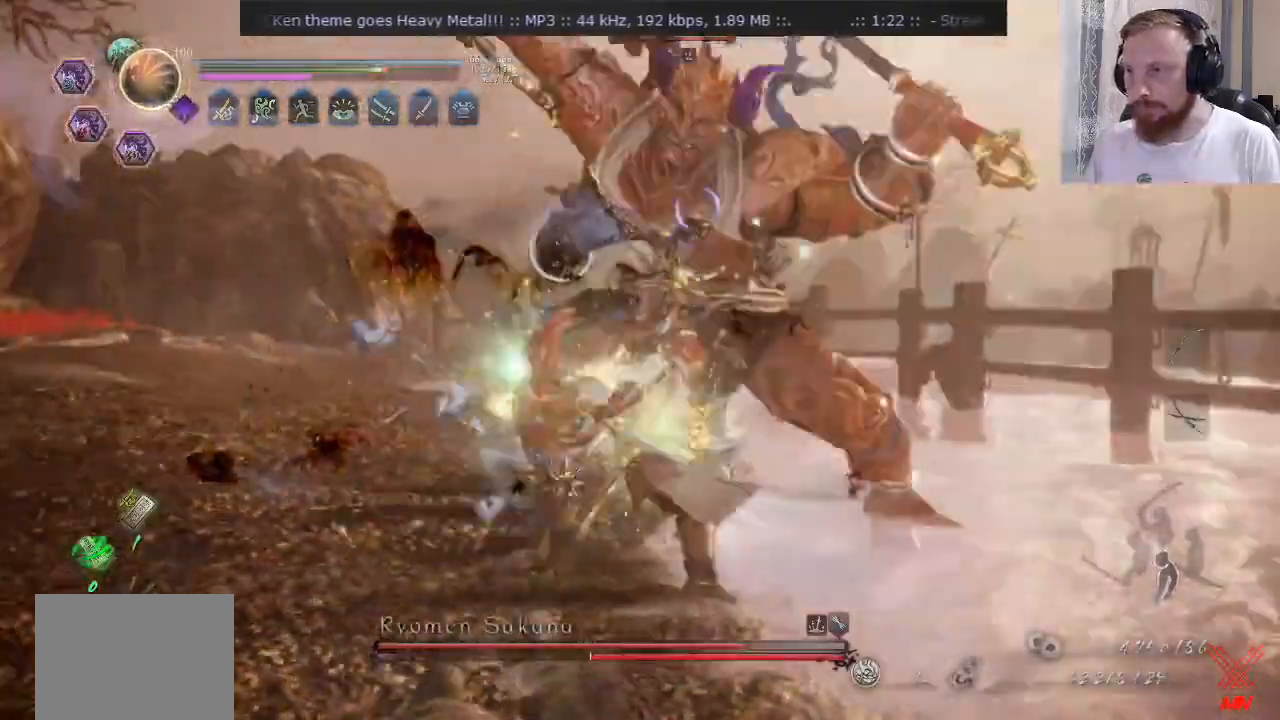
{"buttons": ["SQUARE"], "left_stick": "up", "right_stick": "center", "events": [[350, "left_stick", "up"]]}
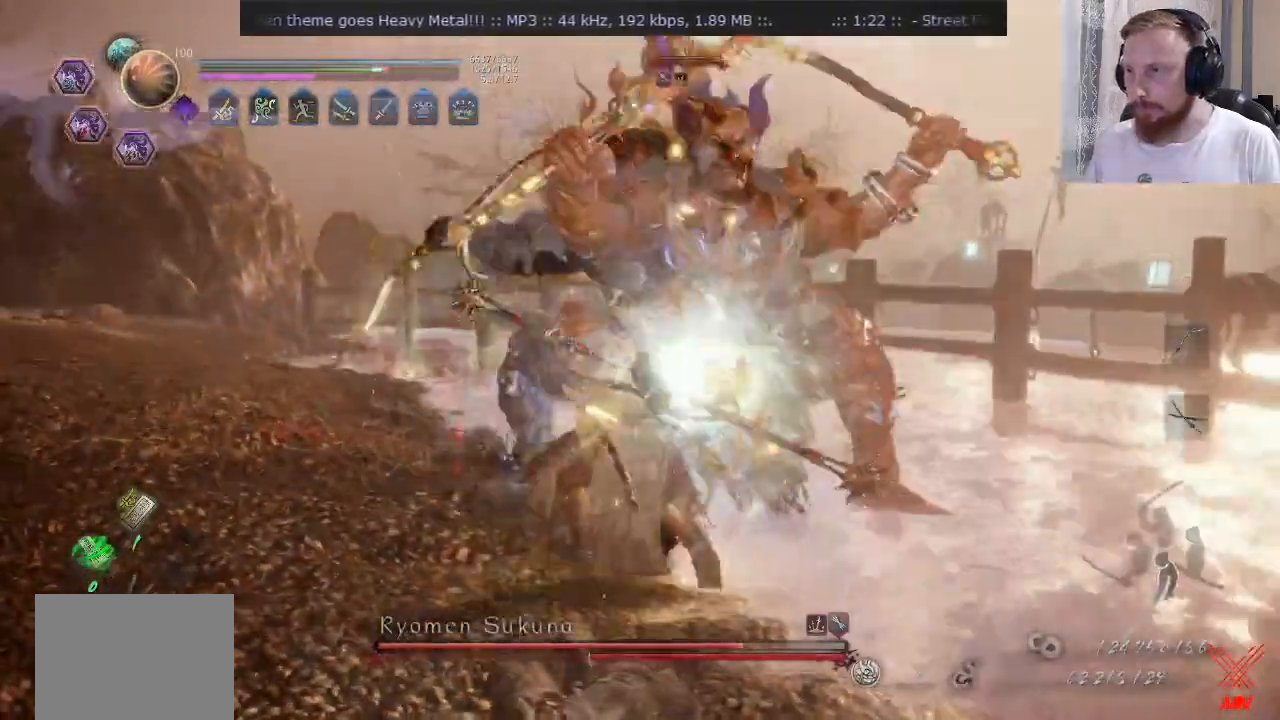
{"buttons": ["SQUARE"], "left_stick": "up", "right_stick": "center", "events": []}
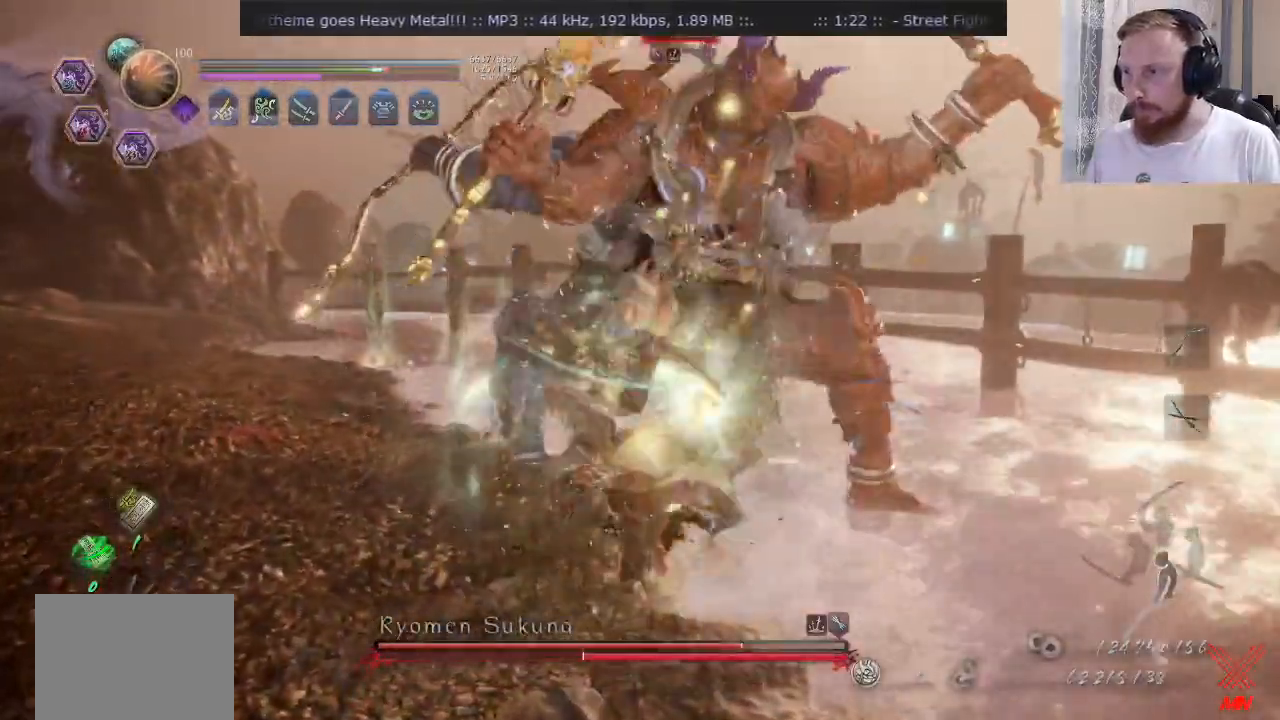
{"buttons": [], "left_stick": "center", "right_stick": "center", "events": [[434, "SQUARE", "up"], [500, "left_stick", "center"]]}
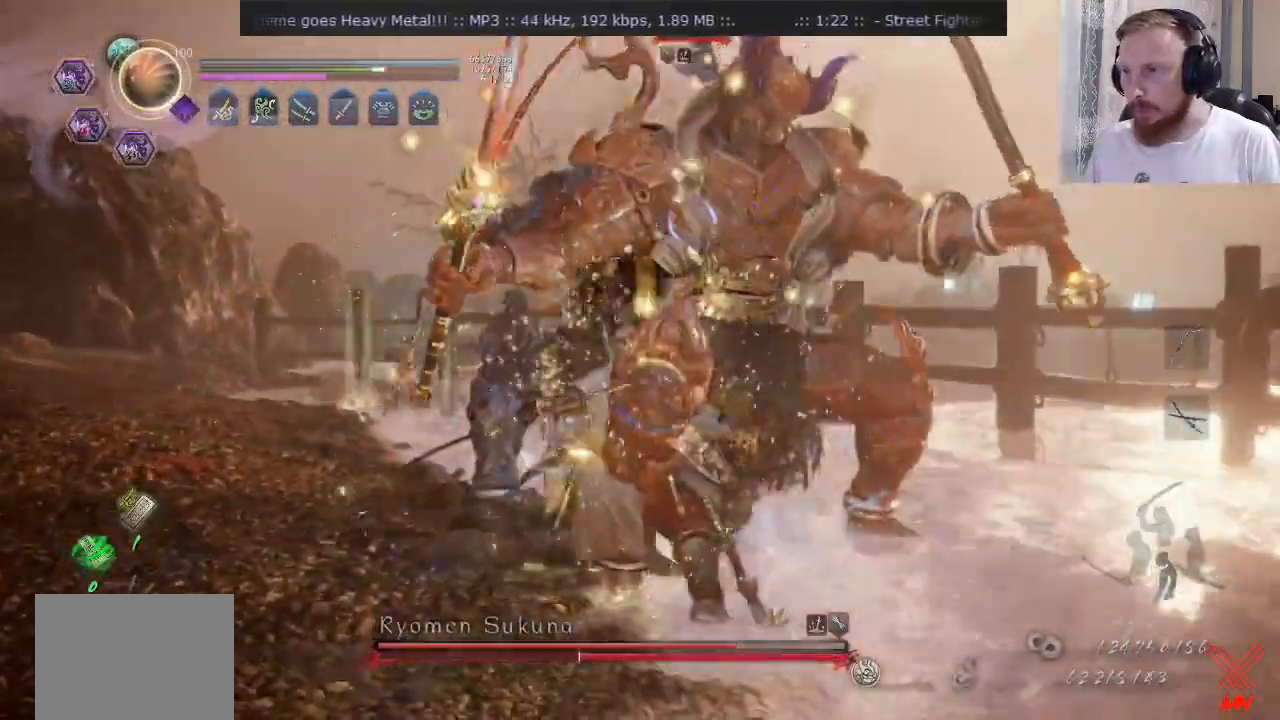
{"buttons": [], "left_stick": "up-right", "right_stick": "center", "events": [[84, "TRIANGLE", "down"], [134, "TRIANGLE", "up"], [217, "SQUARE", "down"], [267, "left_stick", "up-right"], [301, "SQUARE", "up"]]}
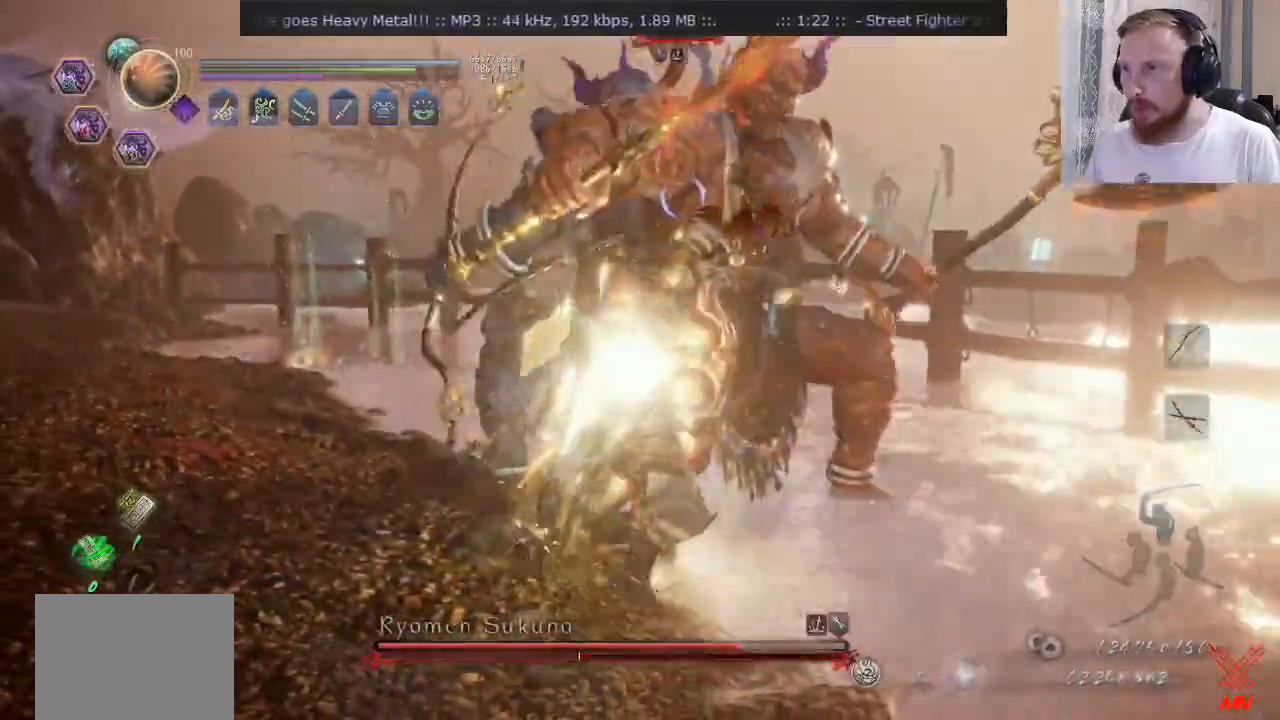
{"buttons": ["TRIANGLE"], "left_stick": "up-right", "right_stick": "center", "events": [[16, "TRIANGLE", "down"], [117, "TRIANGLE", "up"], [183, "TRIANGLE", "down"], [417, "TRIANGLE", "up"], [467, "TRIANGLE", "down"]]}